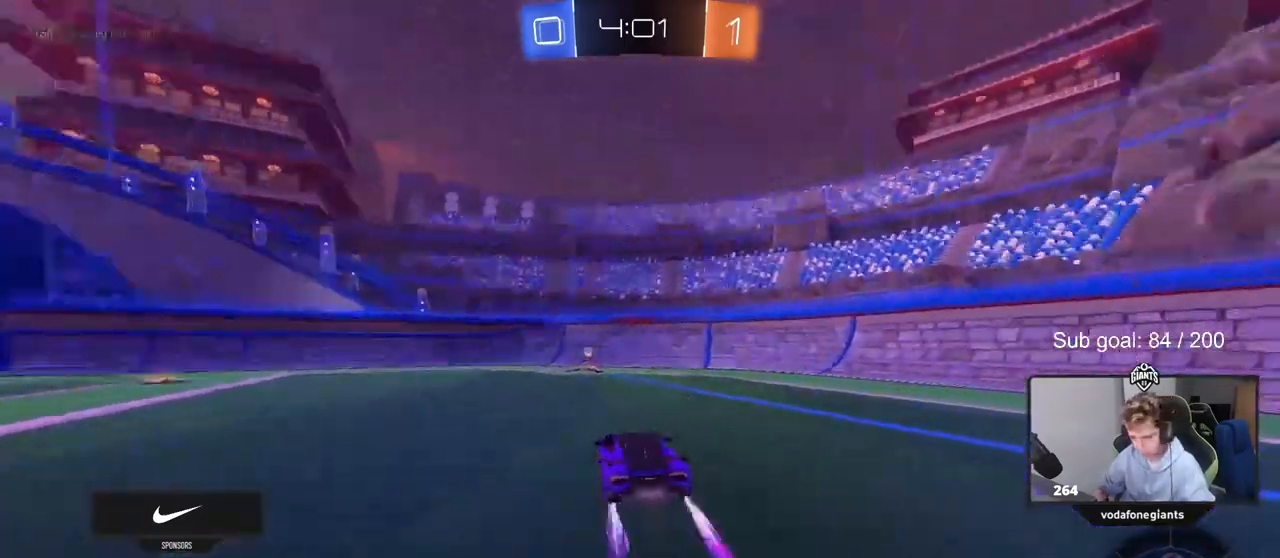
Gameplay with keyboard and mouse; each line is a JSON object with the keys and mouse buttons held at the frame after it. "events" lists presses ("down") and releases ("up") of "1", "2", "3", "4", "5", "a", "alt", "c", "caps_lock", "ctrl", "d", "e", "f", "g", "q", "r", "s", "shift", "space", "t", "tab", "v", "w", "x", "z", "mouse_left", "mouse_wheel" and "mouse_right" between this image and that frame as [ms after this image, input, new state], when the widget could be followed in between. "mouse_left", "mouse_wheel", "mouse_right" = the "left", "wheel", "right" buttons of the "mouse" list. No other keys are recorded. "wheel" means that the mouse wheel is clicked or scrolled. "mouse_move" is the direction in which the mouse moves at that frame (one of eight, or "still"), when it could be read.
{"keys": ["a", "shift", "w"], "mouse": [], "mouse_move": "still", "events": [[33, "space", "down"], [117, "mouse_left", "up"], [217, "space", "up"], [500, "a", "down"], [500, "shift", "down"]]}
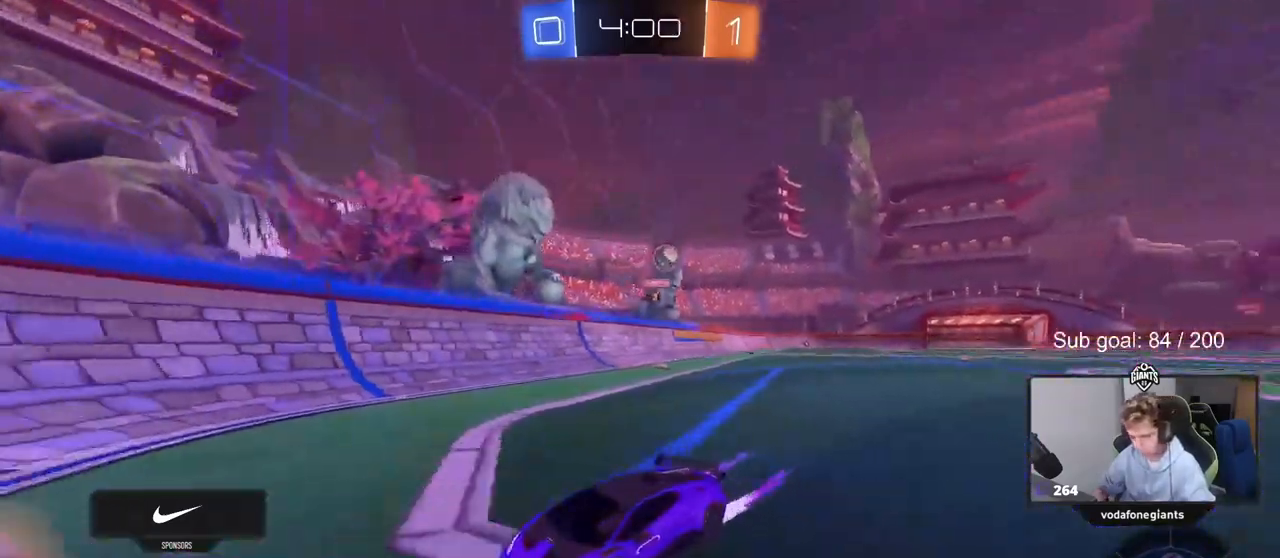
{"keys": ["a"], "mouse": [], "mouse_move": "still", "events": [[233, "shift", "up"], [467, "w", "up"]]}
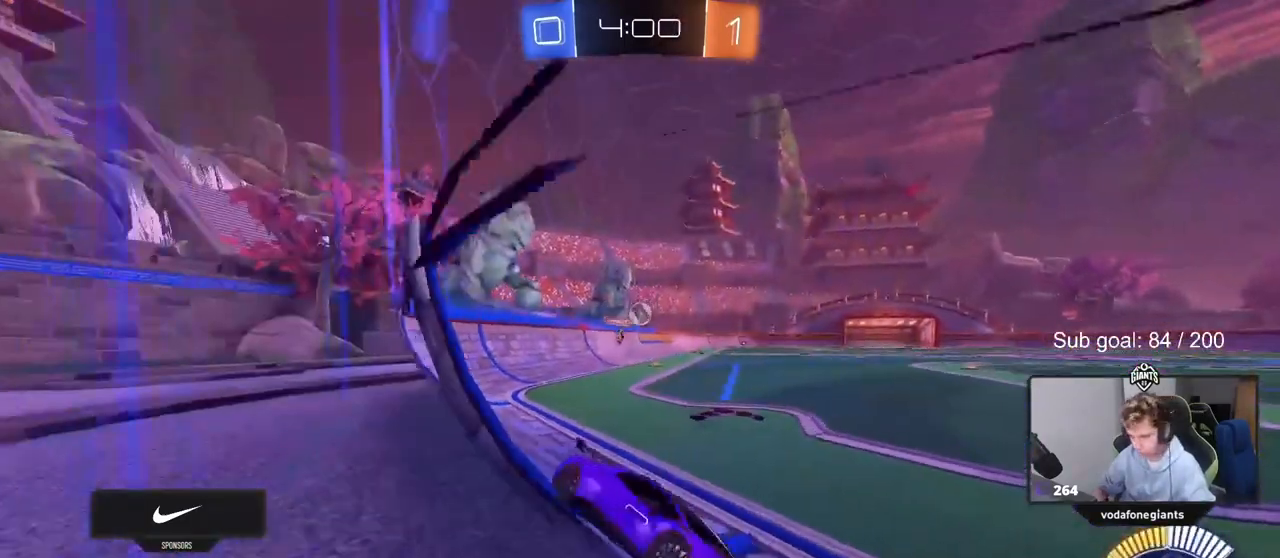
{"keys": ["a", "w"], "mouse": [], "mouse_move": "still", "events": [[17, "s", "down"], [200, "s", "up"], [333, "w", "down"]]}
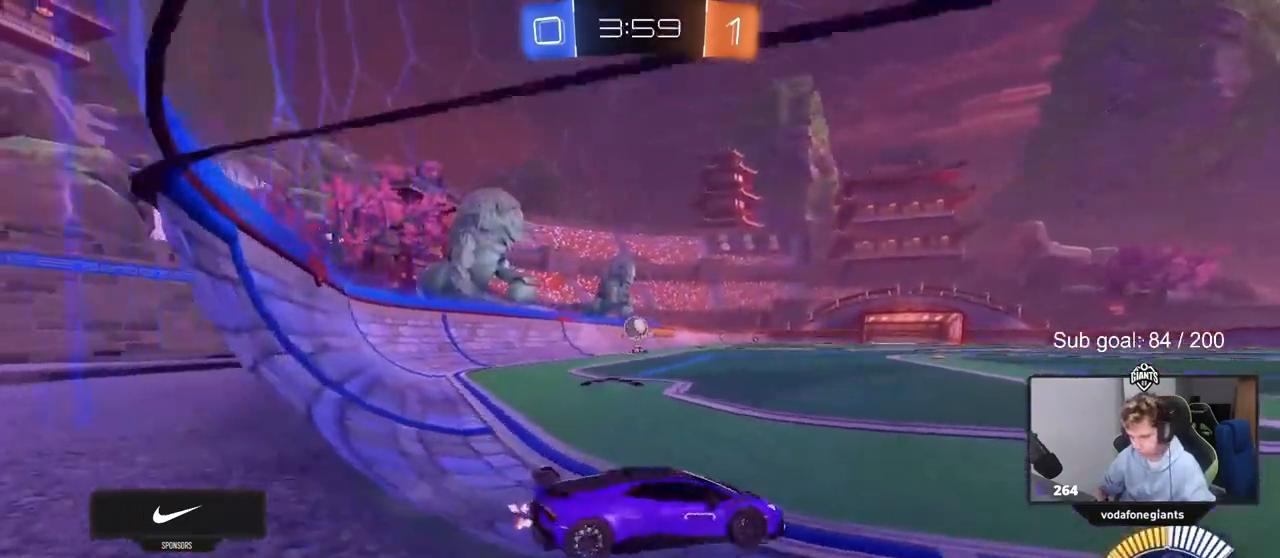
{"keys": [], "mouse": [], "mouse_move": "still", "events": [[217, "w", "up"], [317, "a", "up"]]}
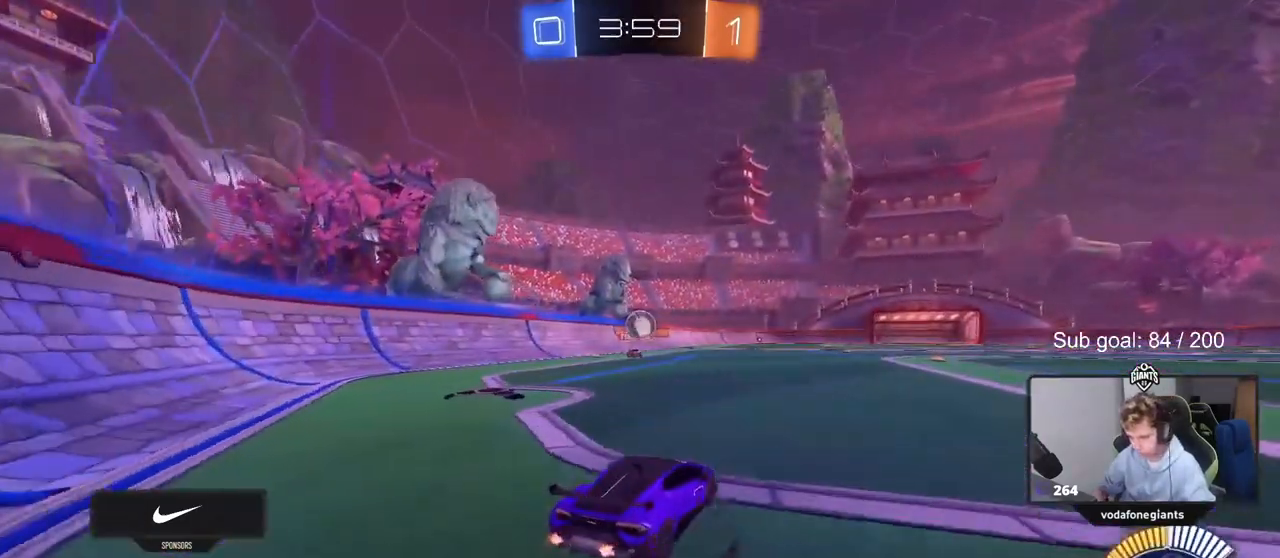
{"keys": ["d", "shift", "w"], "mouse": [], "mouse_move": "still", "events": [[133, "w", "down"], [383, "d", "down"], [433, "shift", "down"]]}
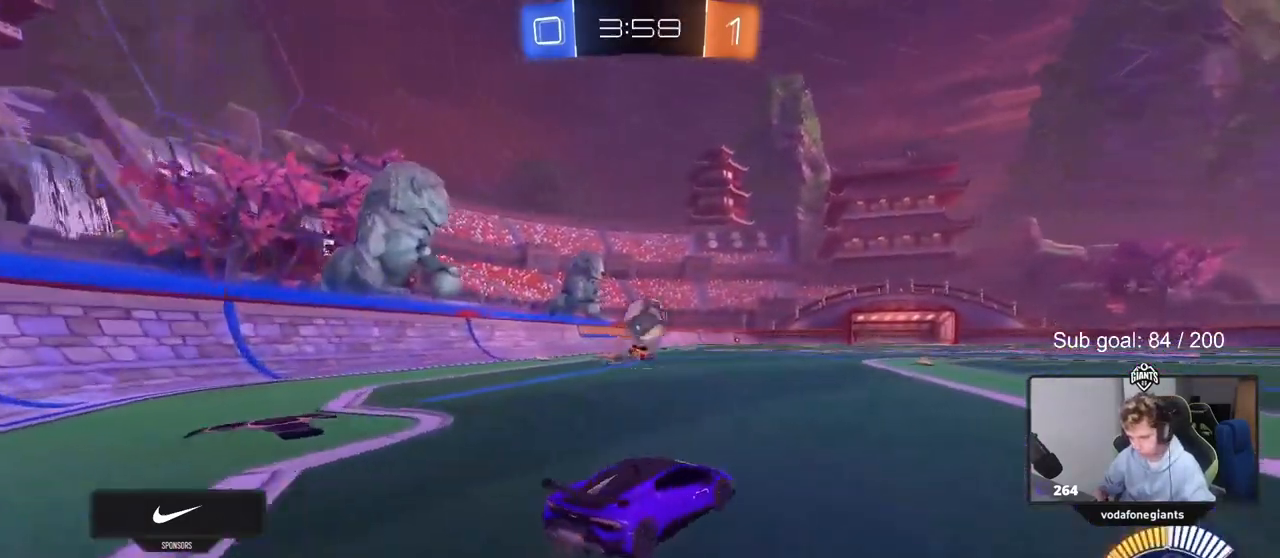
{"keys": ["d", "w"], "mouse": [], "mouse_move": "still", "events": [[50, "shift", "up"], [200, "mouse_left", "down"], [383, "mouse_left", "up"]]}
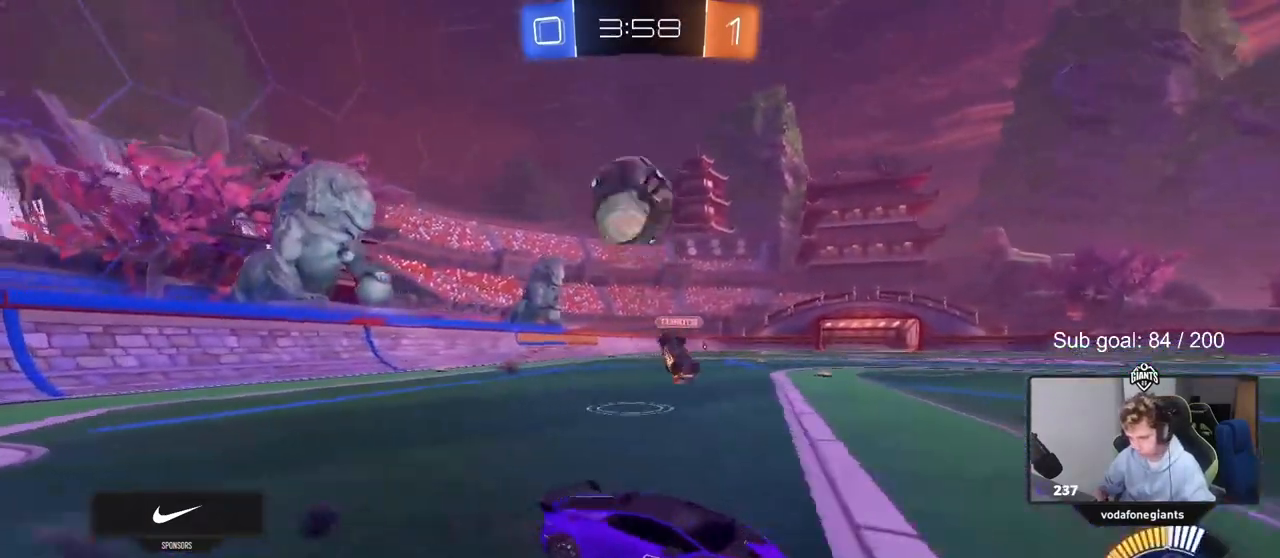
{"keys": ["a"], "mouse": [], "mouse_move": "still", "events": [[83, "mouse_left", "down"], [267, "d", "up"], [300, "mouse_left", "up"], [450, "a", "down"], [500, "w", "up"]]}
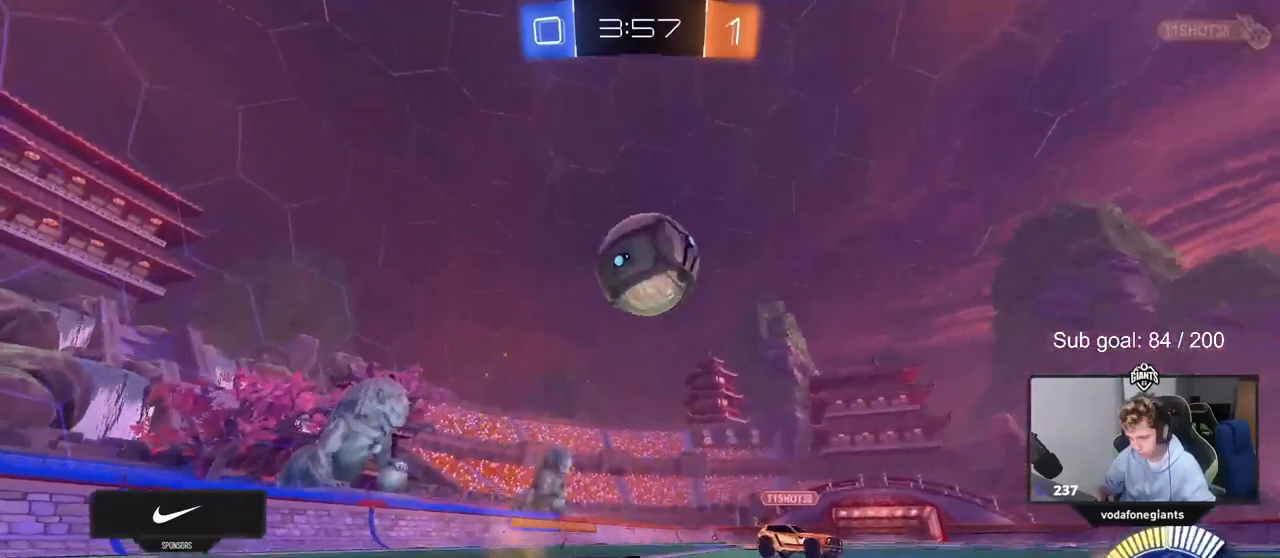
{"keys": ["a"], "mouse": [], "mouse_move": "still", "events": [[83, "a", "up"], [133, "mouse_right", "down"], [200, "s", "down"], [233, "a", "down"], [383, "mouse_right", "up"], [467, "s", "up"]]}
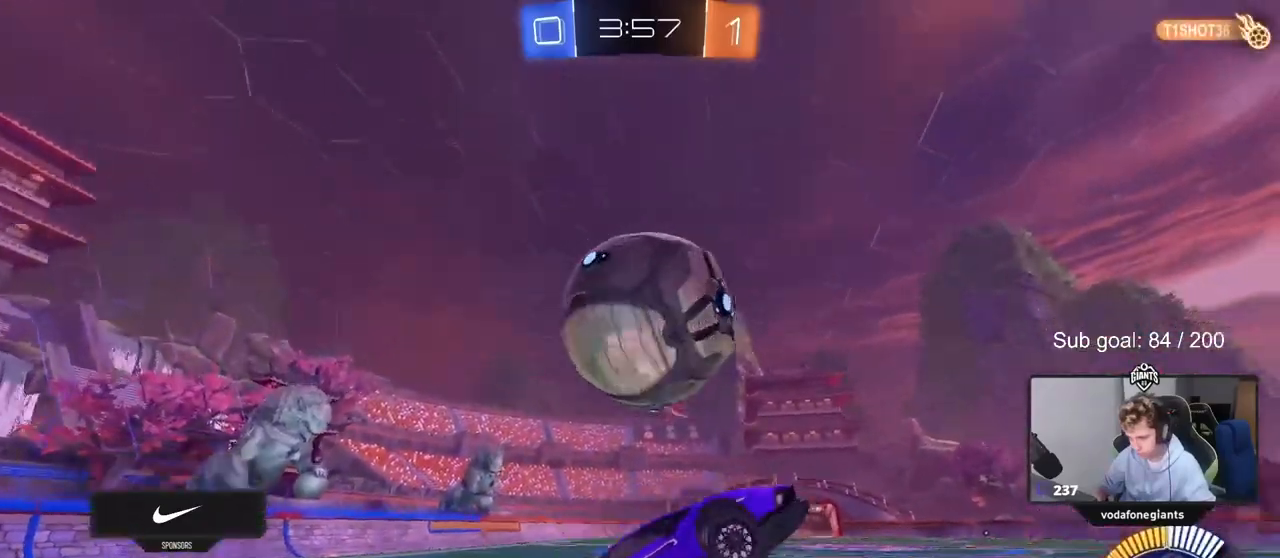
{"keys": ["a", "shift"], "mouse": [], "mouse_move": "still", "events": [[17, "shift", "down"], [100, "mouse_right", "down"], [350, "mouse_right", "up"]]}
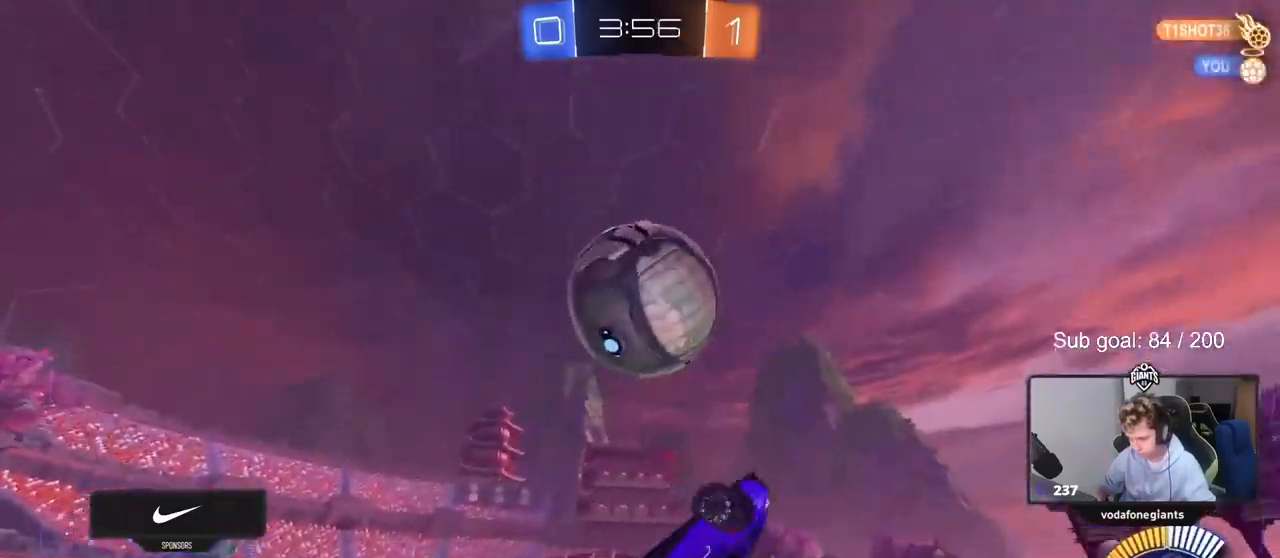
{"keys": ["w"], "mouse": [], "mouse_move": "still", "events": [[33, "w", "down"], [67, "shift", "up"], [117, "a", "up"], [317, "a", "down"], [400, "a", "up"]]}
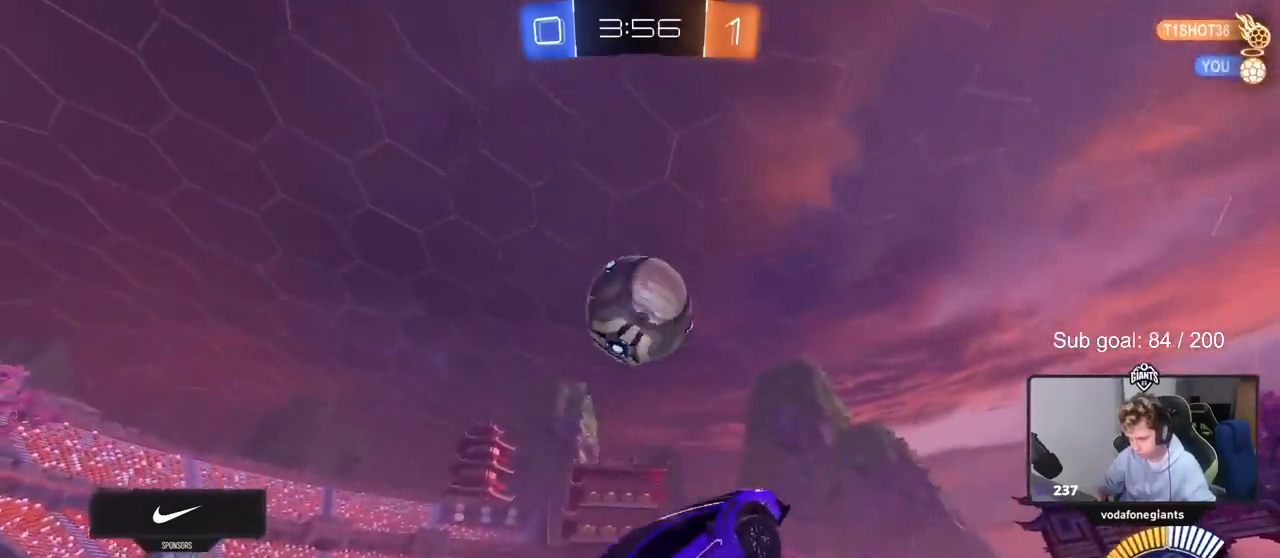
{"keys": ["d", "s"], "mouse": [], "mouse_move": "still", "events": [[133, "w", "up"], [233, "a", "down"], [233, "w", "down"], [283, "a", "up"], [283, "w", "up"], [367, "d", "down"], [417, "s", "down"]]}
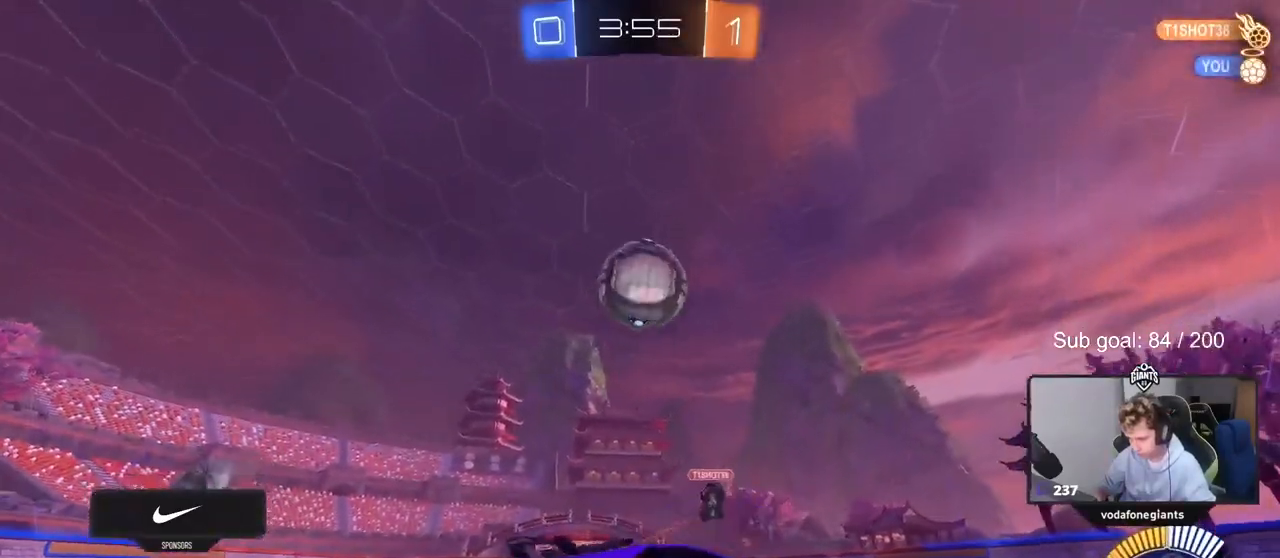
{"keys": ["d", "w"], "mouse": ["left"], "mouse_move": "still", "events": [[117, "a", "down"], [117, "d", "up"], [117, "mouse_right", "down"], [300, "mouse_left", "down"], [350, "mouse_right", "up"], [400, "a", "up"], [400, "s", "up"], [433, "d", "down"], [483, "w", "down"]]}
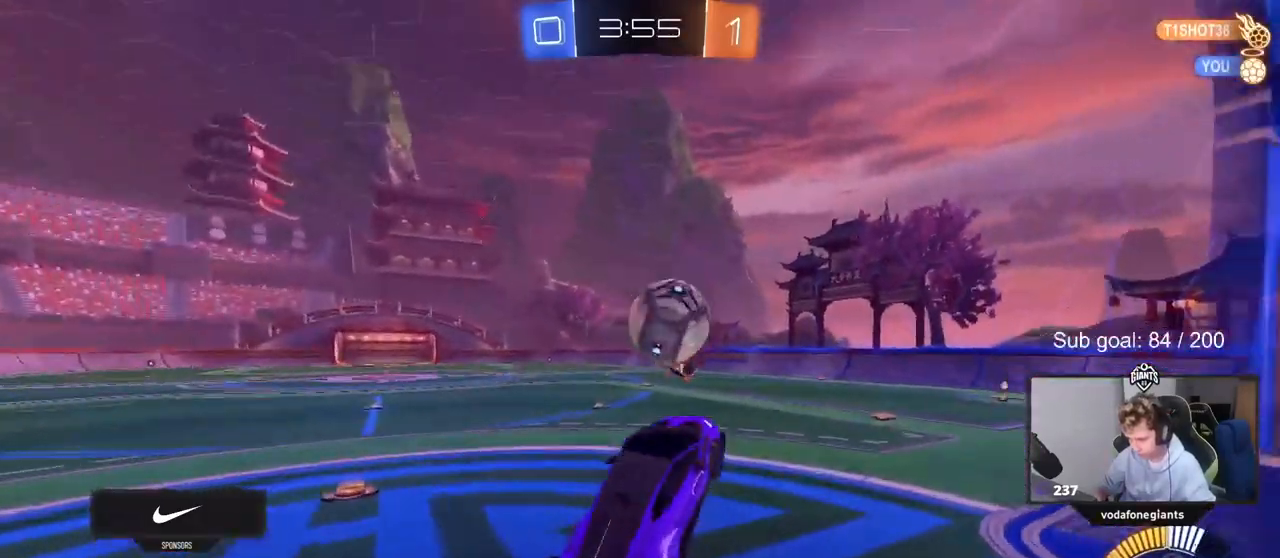
{"keys": ["w"], "mouse": ["left"], "mouse_move": "right", "events": [[33, "mouse_left", "up"], [267, "d", "up"], [400, "d", "down"], [400, "w", "up"], [450, "d", "up"], [500, "mouse_left", "down"], [500, "w", "down"]]}
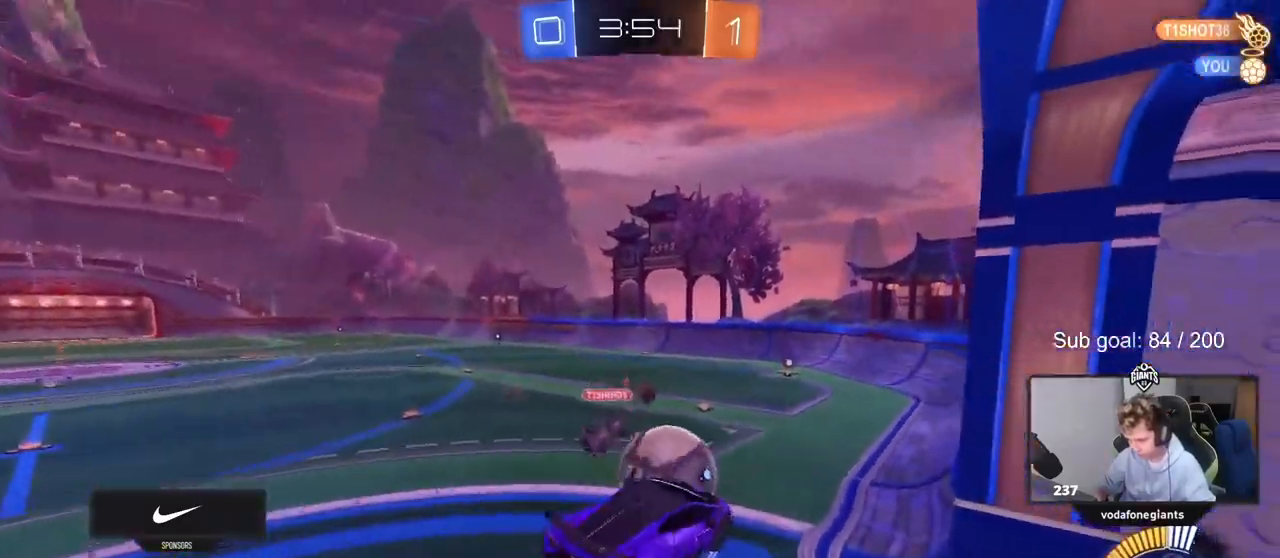
{"keys": ["d", "shift", "w"], "mouse": ["left"], "mouse_move": "still", "events": [[33, "shift", "down"], [133, "shift", "up"], [133, "w", "up"], [183, "d", "down"], [183, "shift", "down"], [183, "w", "down"], [233, "mouse_right", "down"], [467, "mouse_right", "up"]]}
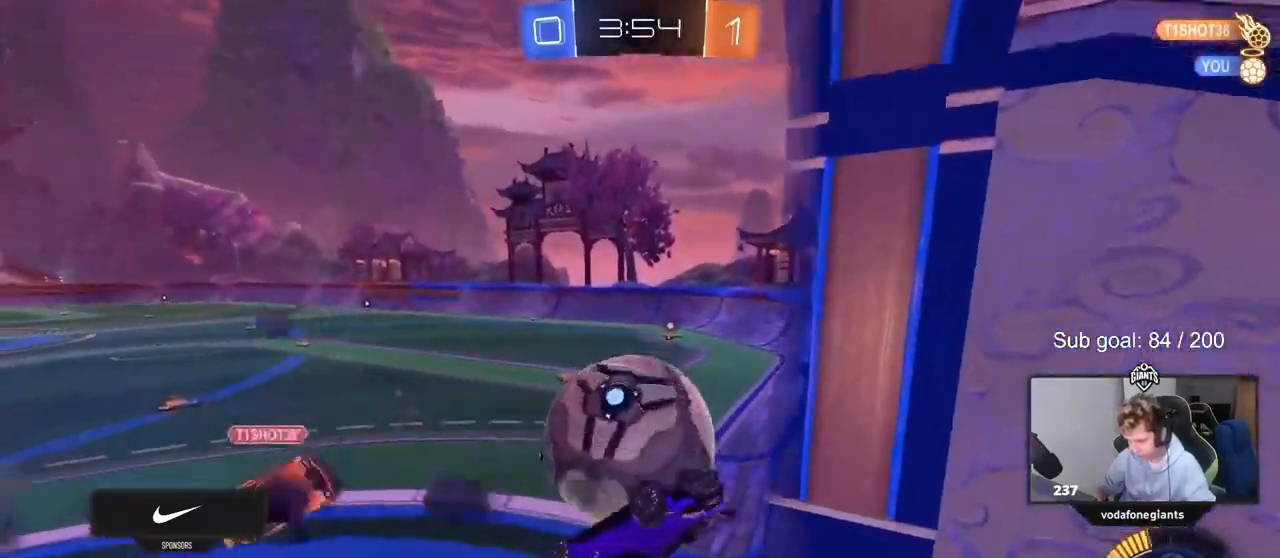
{"keys": ["w"], "mouse": [], "mouse_move": "up", "events": [[17, "mouse_left", "up"], [100, "shift", "up"], [150, "mouse_left", "down"], [383, "d", "up"], [383, "mouse_left", "up"]]}
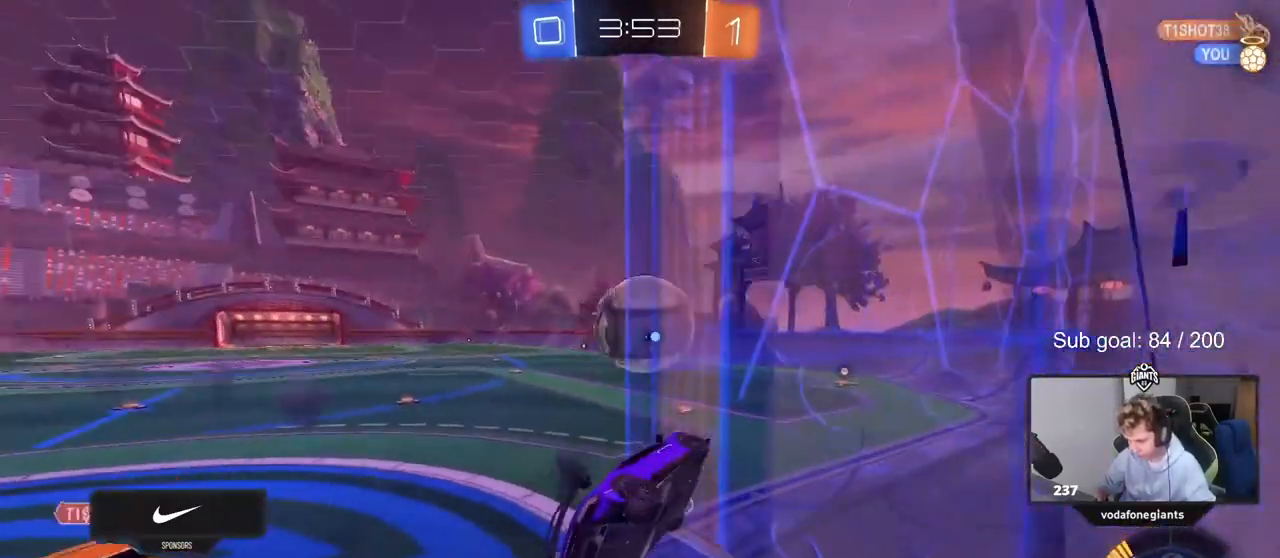
{"keys": ["a"], "mouse": [], "mouse_move": "still", "events": [[133, "a", "down"], [167, "w", "up"], [317, "s", "down"], [400, "s", "up"]]}
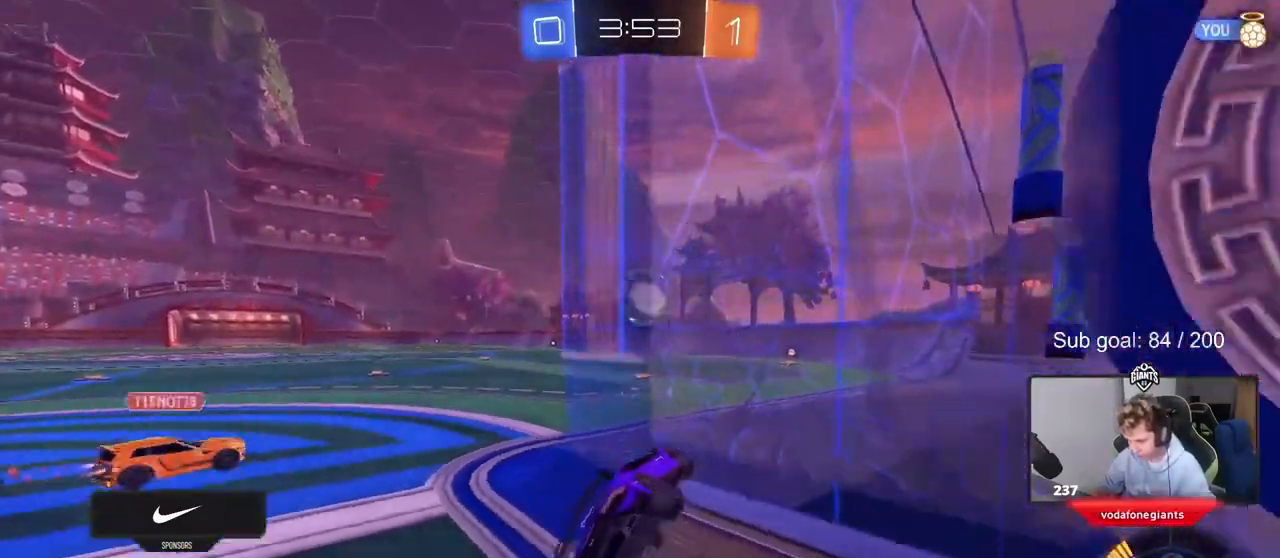
{"keys": ["a", "w"], "mouse": [], "mouse_move": "up-left", "events": [[133, "w", "down"]]}
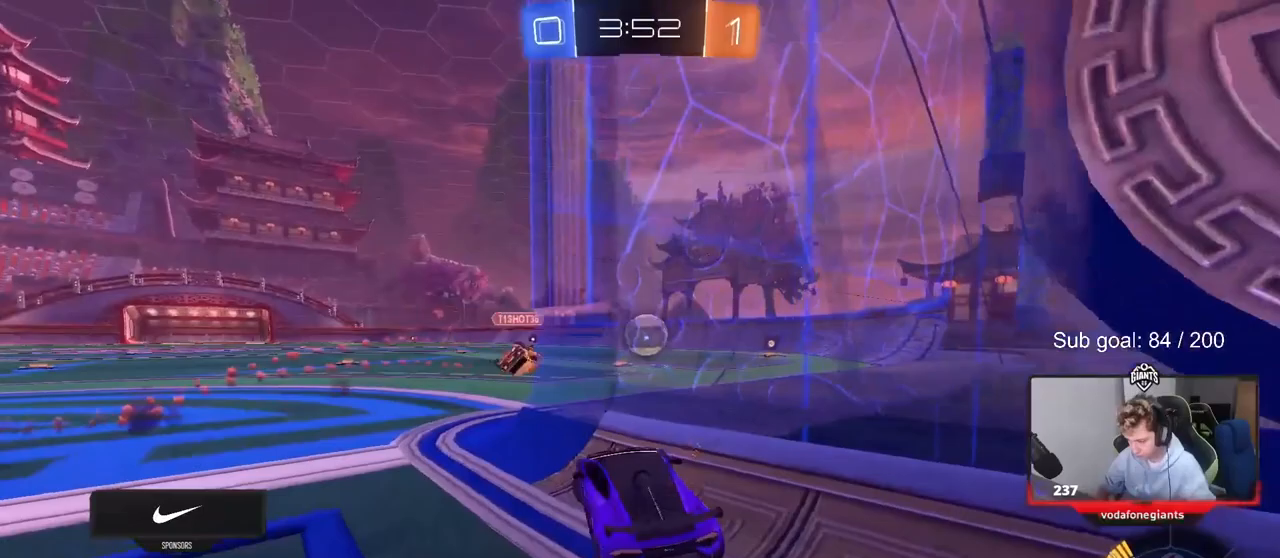
{"keys": ["d", "w"], "mouse": [], "mouse_move": "still", "events": [[300, "a", "up"], [333, "d", "down"]]}
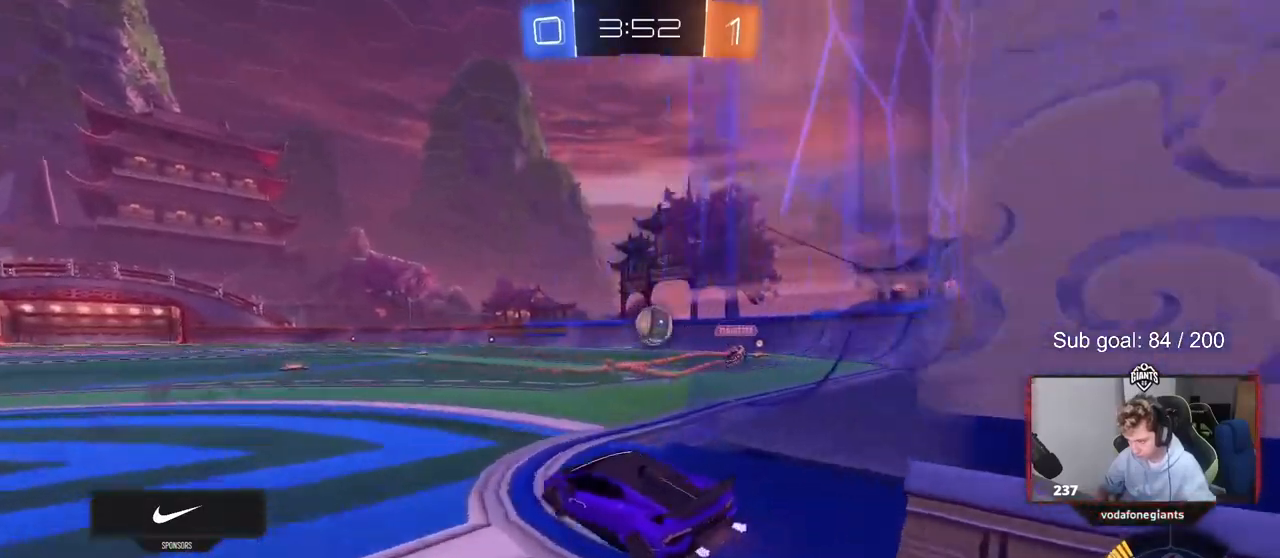
{"keys": ["d", "w"], "mouse": ["left"], "mouse_move": "still", "events": [[33, "d", "up"], [183, "d", "down"], [217, "mouse_left", "down"]]}
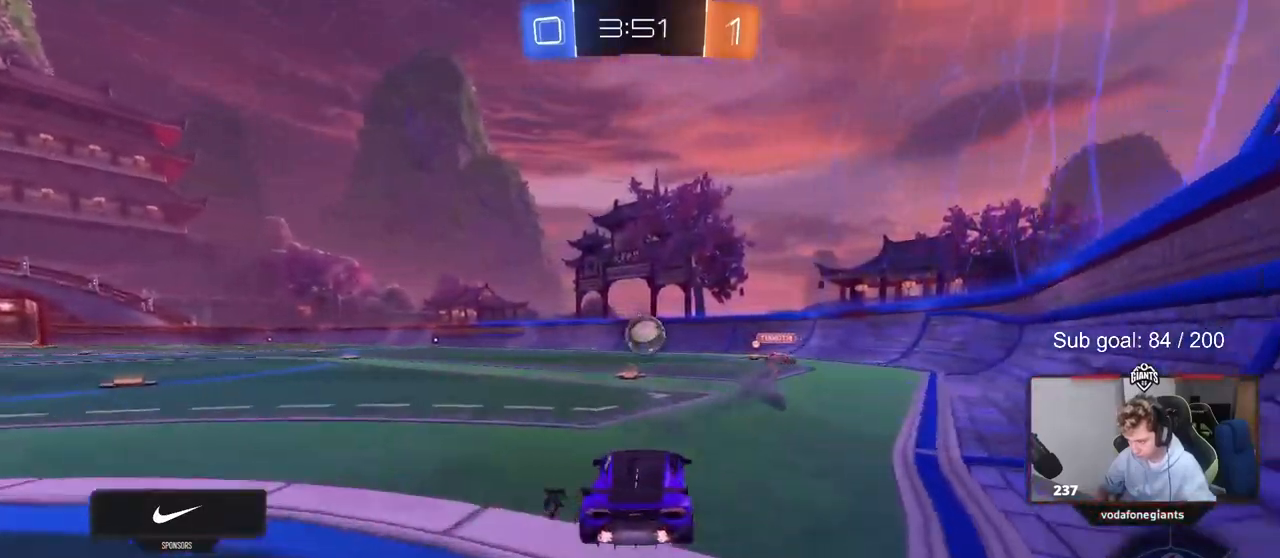
{"keys": ["a", "s", "shift"], "mouse": [], "mouse_move": "still", "events": [[100, "d", "up"], [100, "mouse_right", "down"], [150, "a", "down"], [150, "shift", "down"], [183, "mouse_right", "up"], [233, "mouse_right", "down"], [283, "s", "down"], [283, "w", "up"], [333, "mouse_left", "up"], [383, "mouse_right", "up"]]}
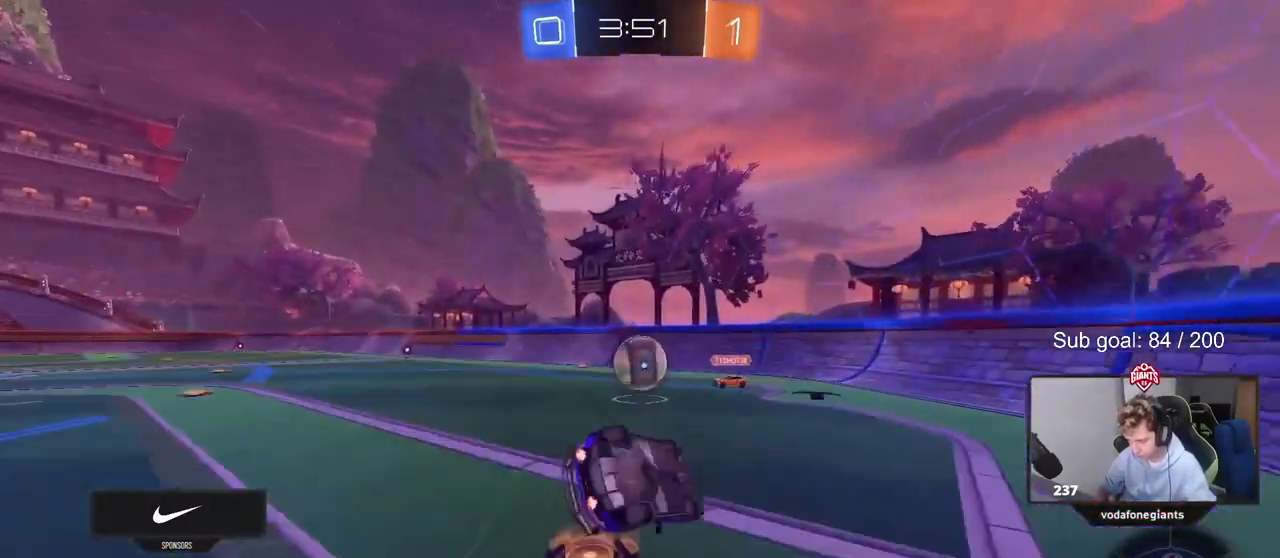
{"keys": ["a", "shift"], "mouse": [], "mouse_move": "still", "events": [[150, "s", "up"], [300, "mouse_left", "down"], [300, "s", "down"], [383, "s", "up"], [433, "mouse_left", "up"]]}
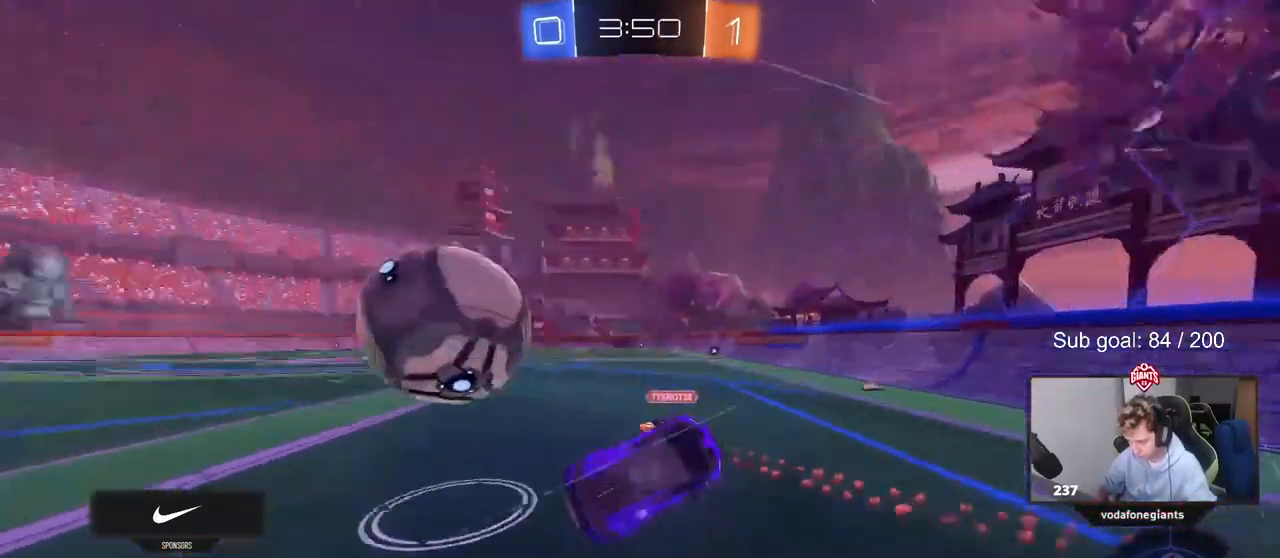
{"keys": ["a", "shift", "w"], "mouse": [], "mouse_move": "still", "events": [[33, "w", "down"], [83, "shift", "up"], [500, "shift", "down"]]}
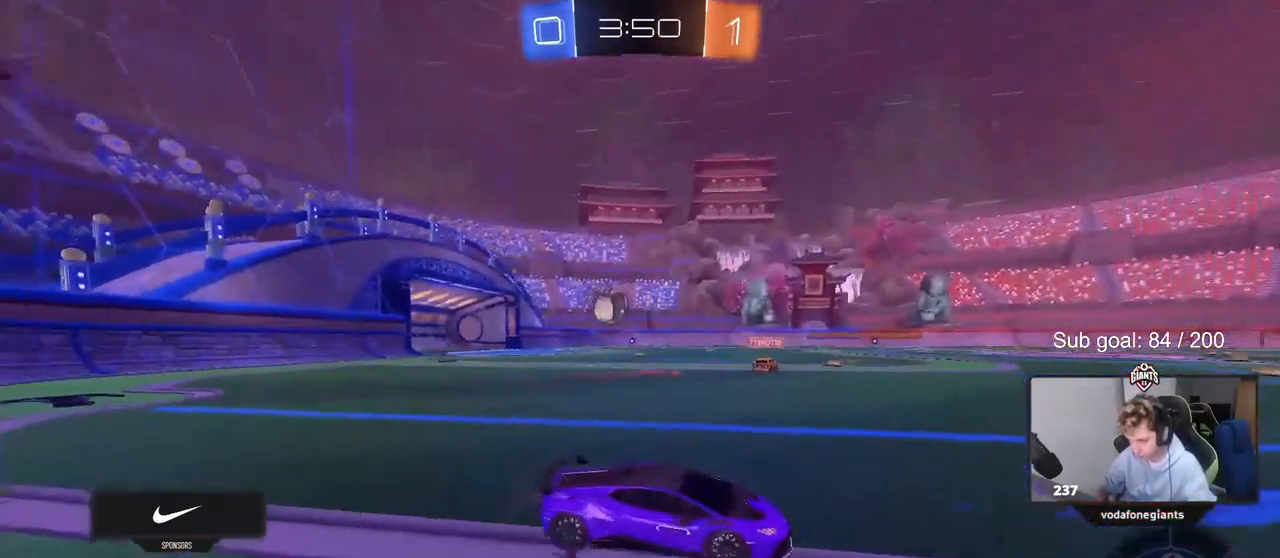
{"keys": ["a", "w"], "mouse": [], "mouse_move": "still", "events": [[100, "shift", "up"]]}
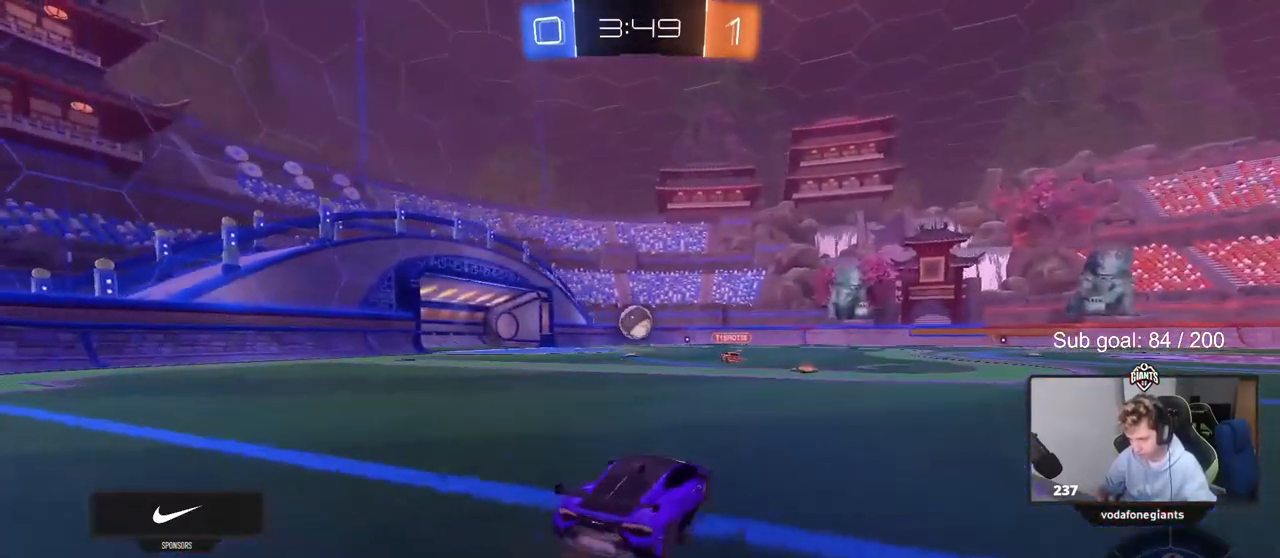
{"keys": ["w"], "mouse": [], "mouse_move": "still", "events": [[50, "a", "up"]]}
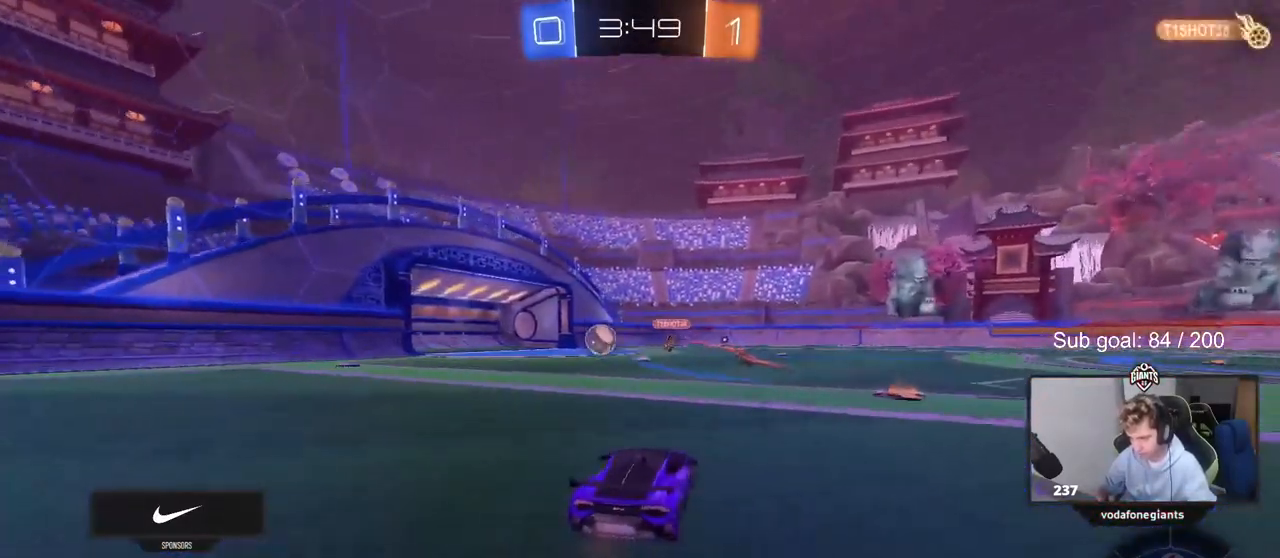
{"keys": ["a", "s", "shift"], "mouse": ["left", "right"], "mouse_move": "still", "events": [[33, "a", "down"], [117, "a", "up"], [167, "d", "down"], [167, "mouse_left", "down"], [217, "d", "up"], [217, "mouse_right", "down"], [267, "a", "down"], [267, "shift", "down"], [317, "mouse_right", "up"], [367, "mouse_right", "down"], [400, "s", "down"], [400, "w", "up"]]}
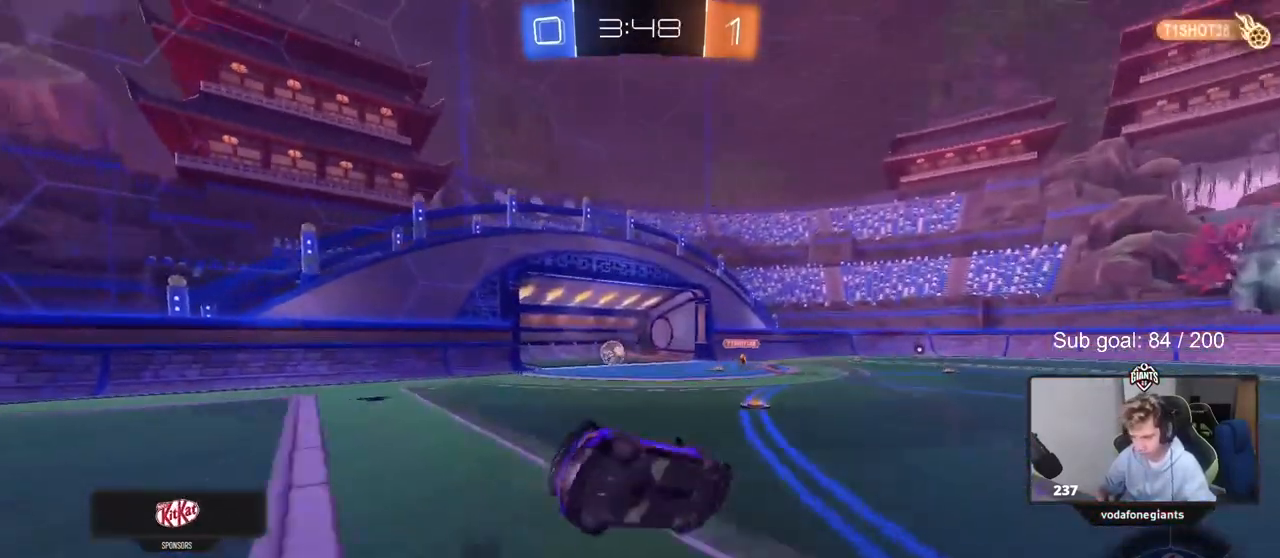
{"keys": ["a", "s", "shift"], "mouse": [], "mouse_move": "up", "events": [[83, "mouse_right", "up"], [233, "mouse_left", "up"], [233, "s", "up"], [333, "s", "down"]]}
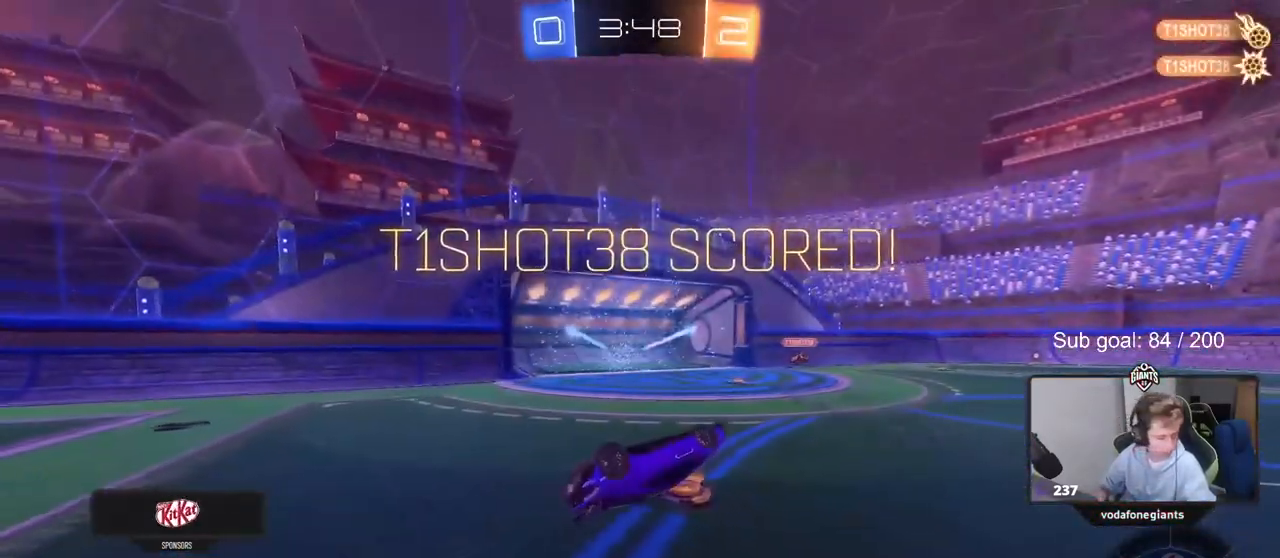
{"keys": ["a", "s", "shift"], "mouse": [], "mouse_move": "still", "events": [[67, "s", "up"], [150, "s", "down"]]}
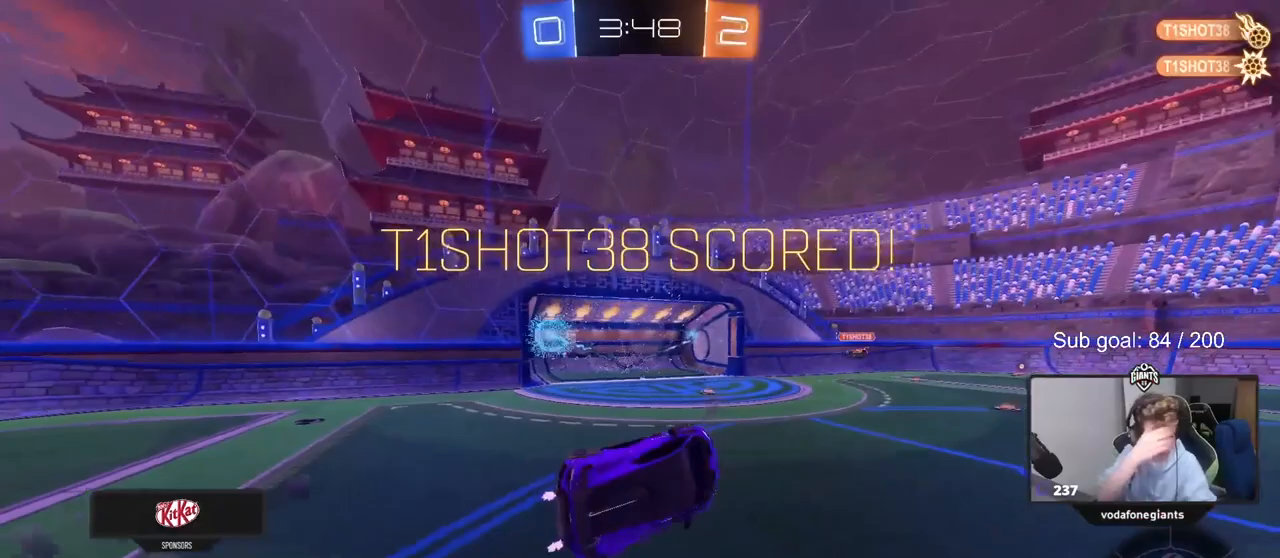
{"keys": ["d", "s"], "mouse": [], "mouse_move": "still", "events": [[83, "shift", "up"], [133, "a", "up"], [217, "s", "up"], [367, "d", "down"], [417, "s", "down"]]}
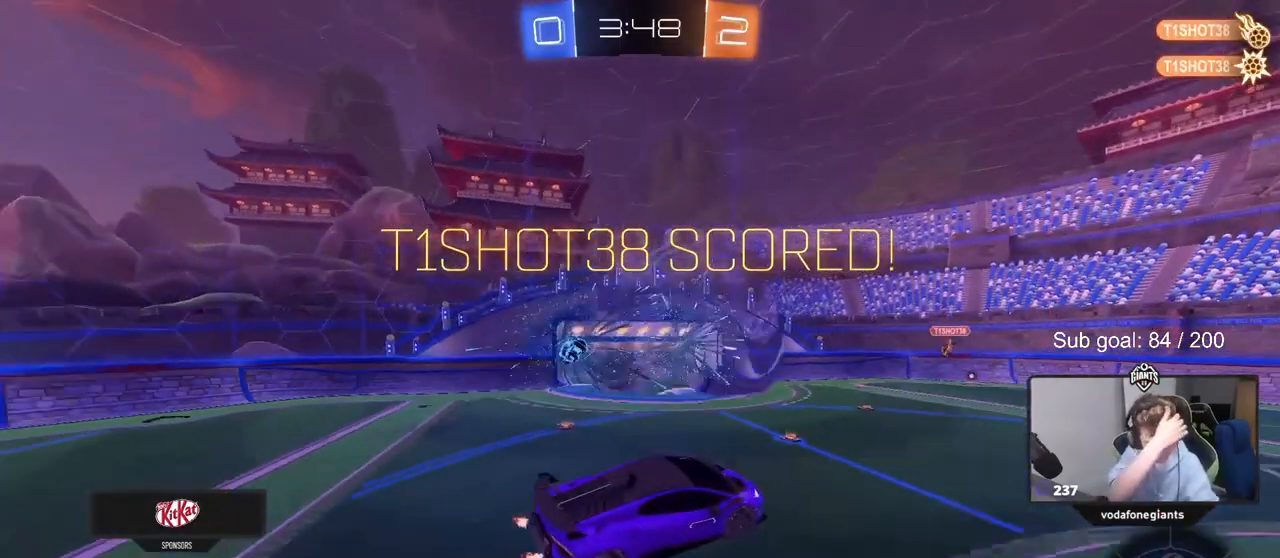
{"keys": [], "mouse": [], "mouse_move": "still", "events": [[50, "d", "up"], [50, "s", "up"]]}
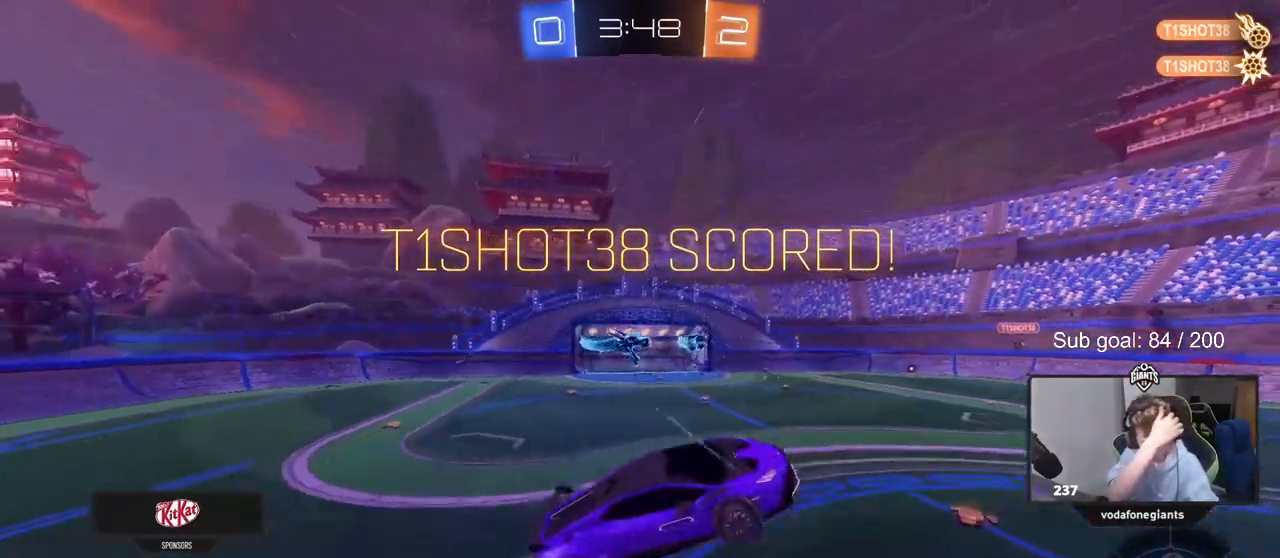
{"keys": [], "mouse": [], "mouse_move": "still", "events": []}
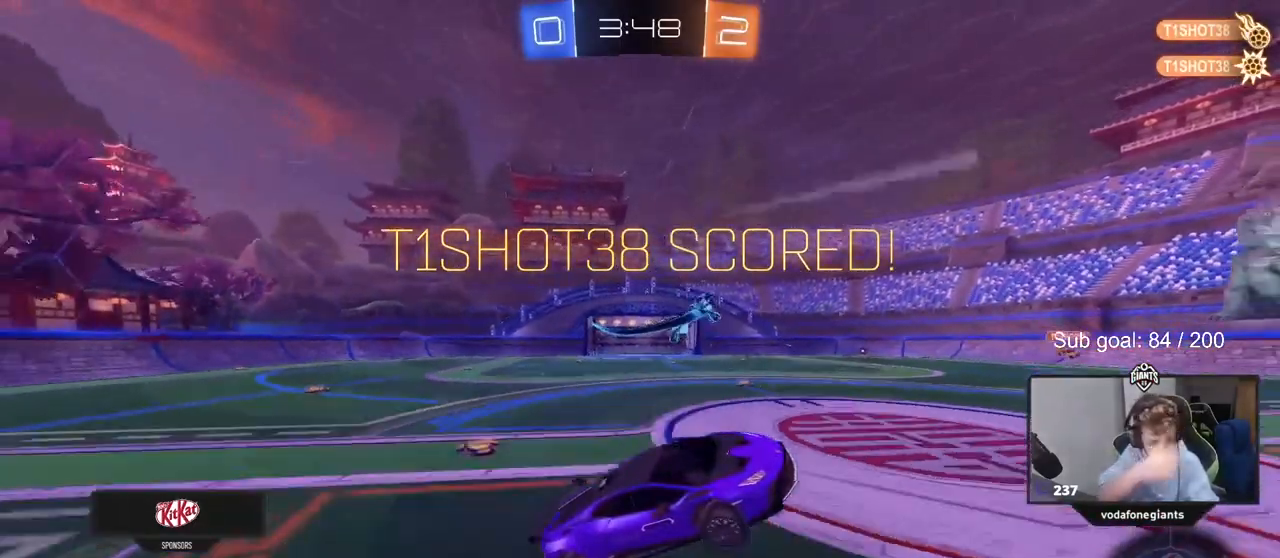
{"keys": ["a", "w"], "mouse": [], "mouse_move": "down-right", "events": [[183, "w", "down"], [233, "a", "down"]]}